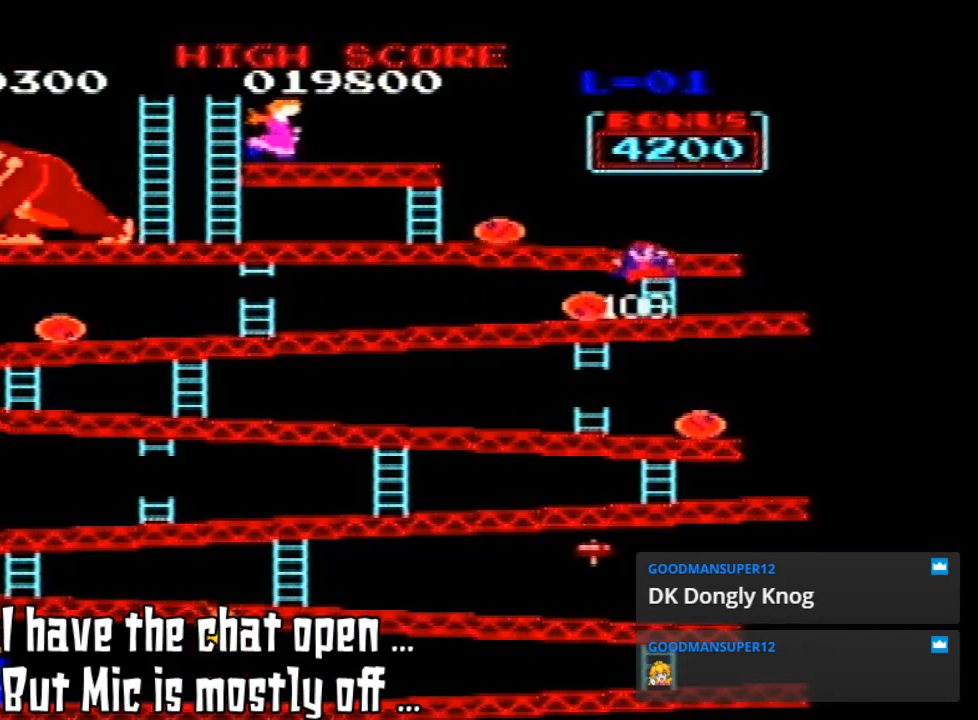
Gameplay with a controller (Nintendo layout); each line is a JSON object with the inputs held at the frame after it (dt_ms = milliseconds from this image to that frame). "events" lists button and stick changes between this image and that frame as [ms after this image, input, new state], when the widget could be followed in between. Not read: L3 R3.
{"dt_ms": 500, "buttons": [], "left_stick": "center", "events": [[33, "A", "up"], [400, "DPAD_RIGHT", "up"]]}
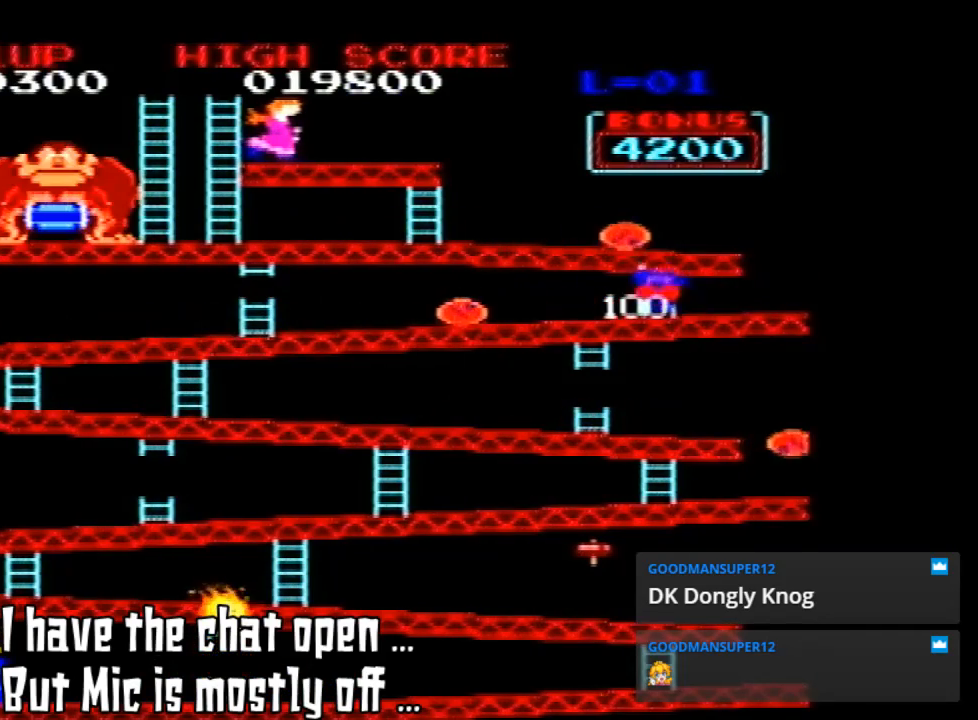
{"dt_ms": 500, "buttons": ["DPAD_UP"], "left_stick": "center", "events": [[267, "DPAD_UP", "down"]]}
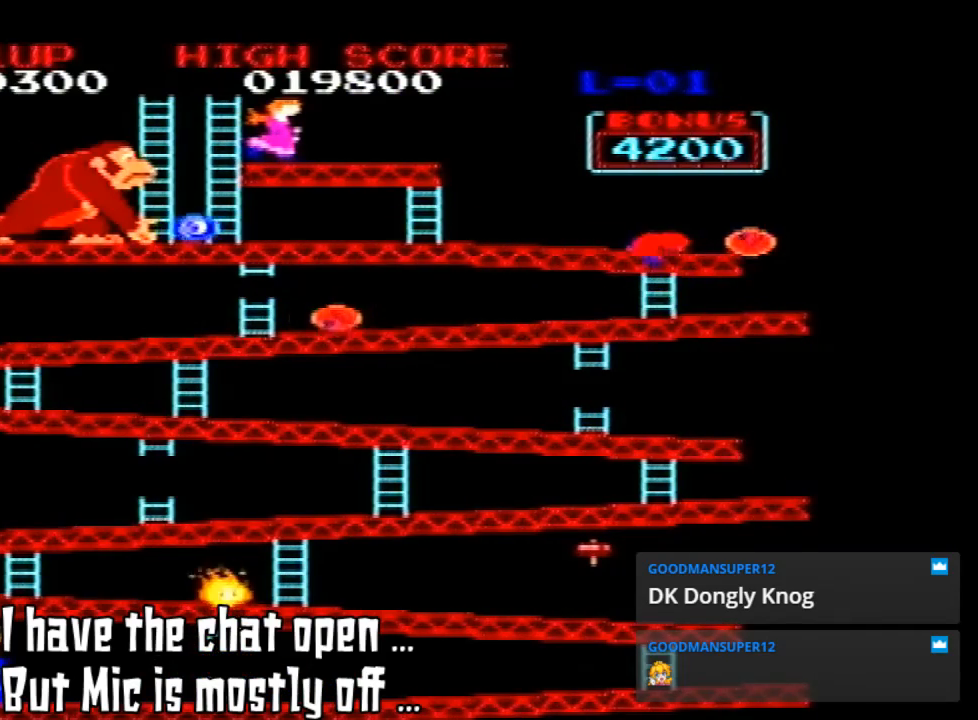
{"dt_ms": 500, "buttons": ["DPAD_UP"], "left_stick": "center", "events": [[300, "DPAD_UP", "up"], [400, "DPAD_UP", "down"]]}
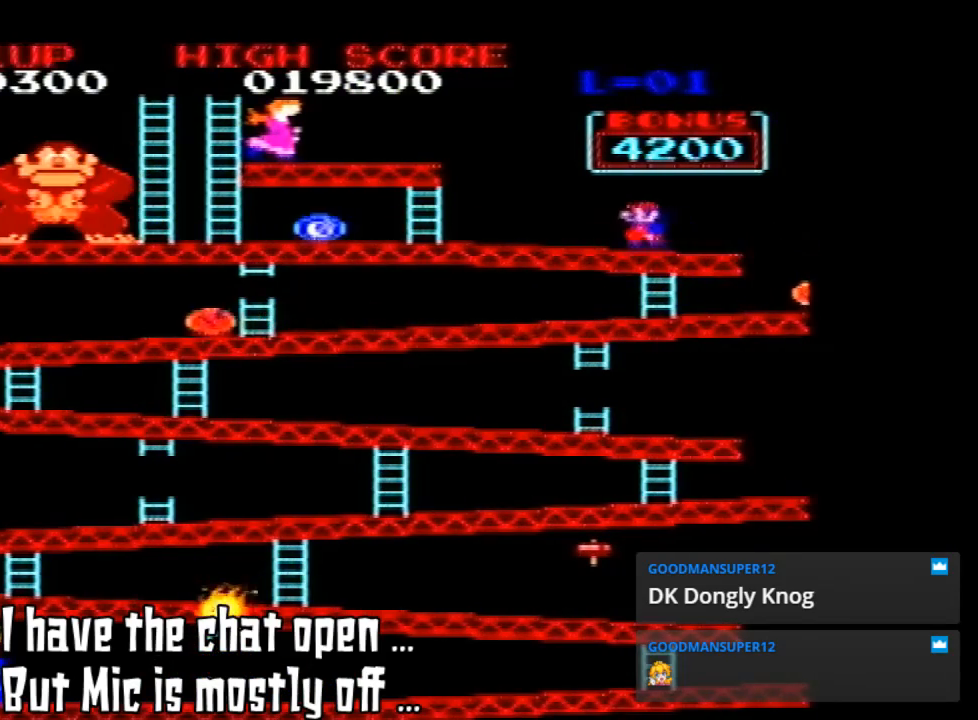
{"dt_ms": 500, "buttons": [], "left_stick": "center", "events": [[233, "DPAD_UP", "up"]]}
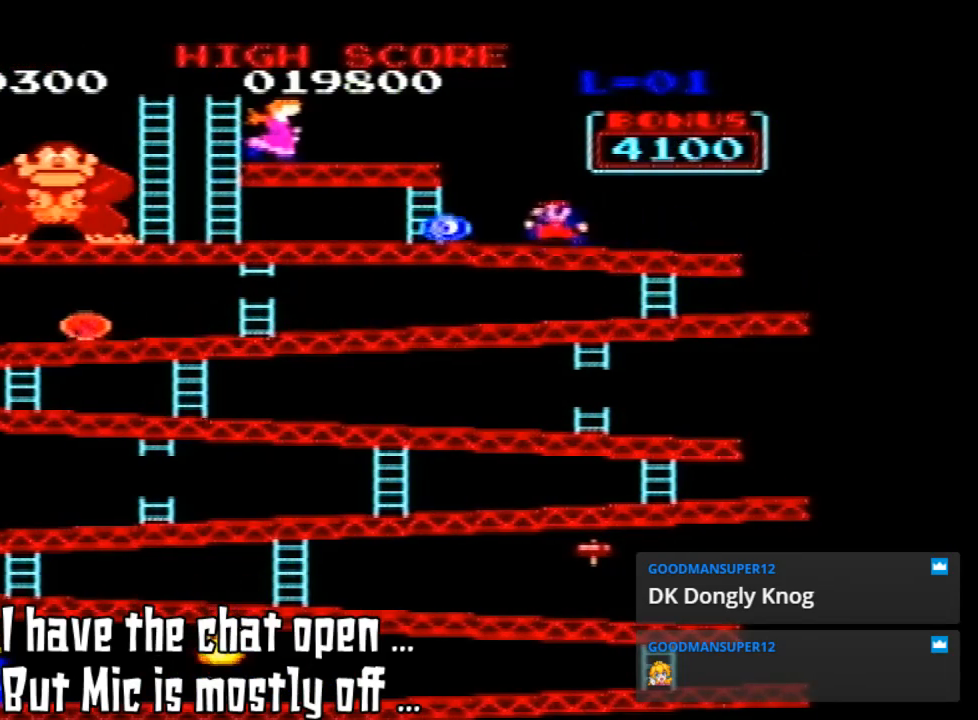
{"dt_ms": 1000, "buttons": [], "left_stick": "center"}
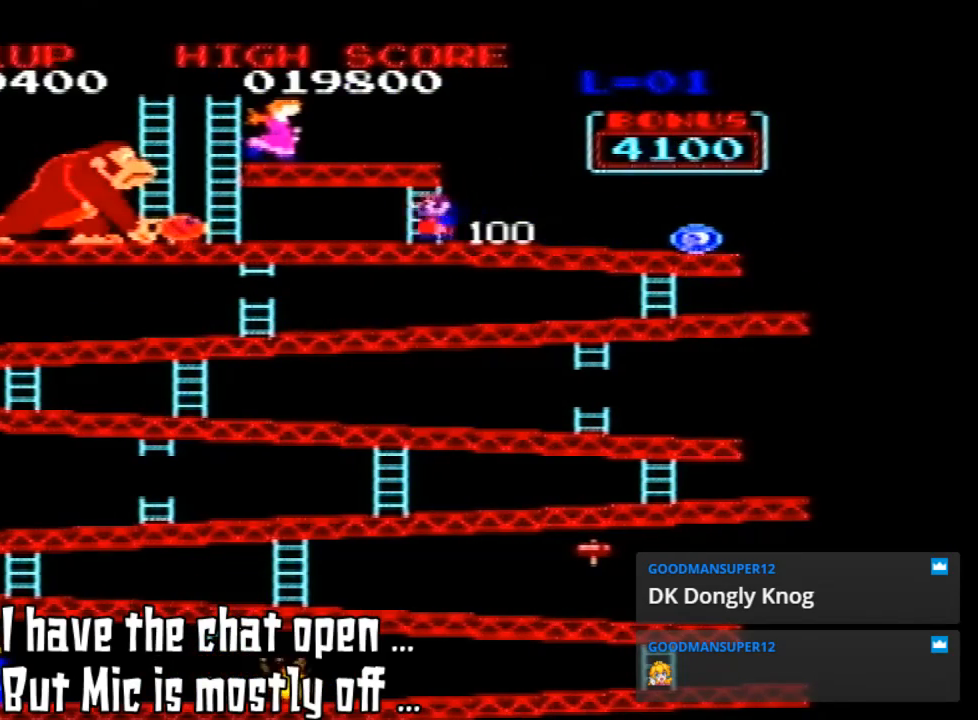
{"dt_ms": 500, "buttons": ["DPAD_UP"], "left_stick": "center", "events": [[367, "DPAD_UP", "down"]]}